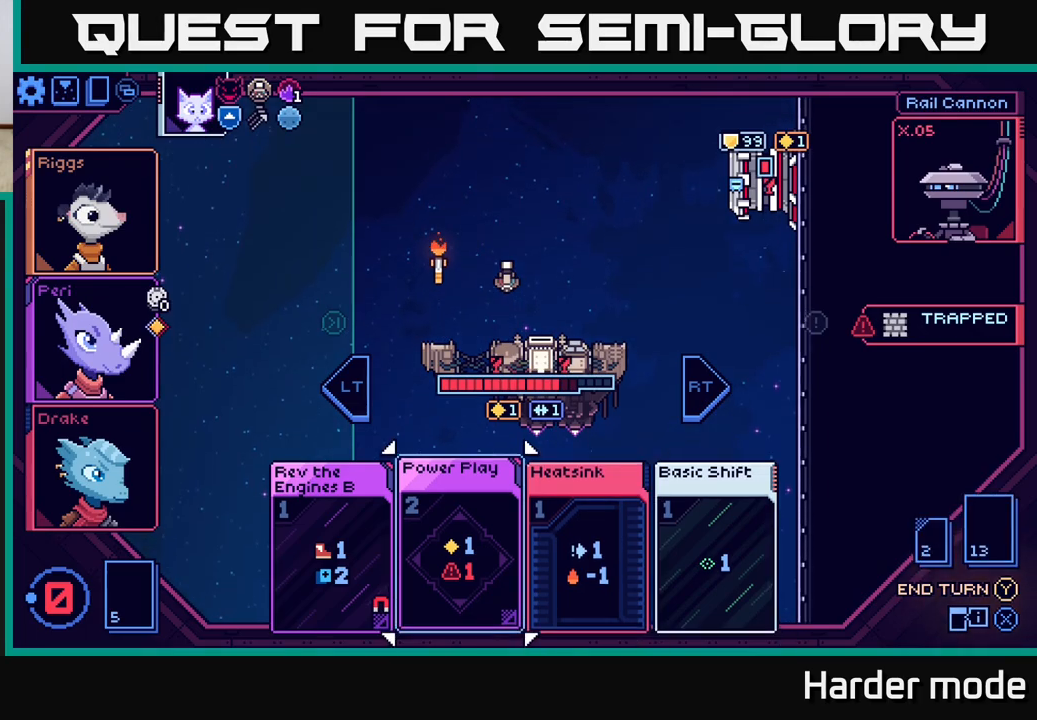
Gameplay with a controller (Xbox layout); each line is a JSON object with the inputs held at the frame after it. "events" lists button and stick changes between this image and that frame as [ms after this image, input, new state], when the widget could be followed in between. Not read: right_stick.
{"buttons": [], "left_stick": "center", "events": [[183, "left_stick", "center"], [250, "left_stick", "up"], [417, "left_stick", "center"]]}
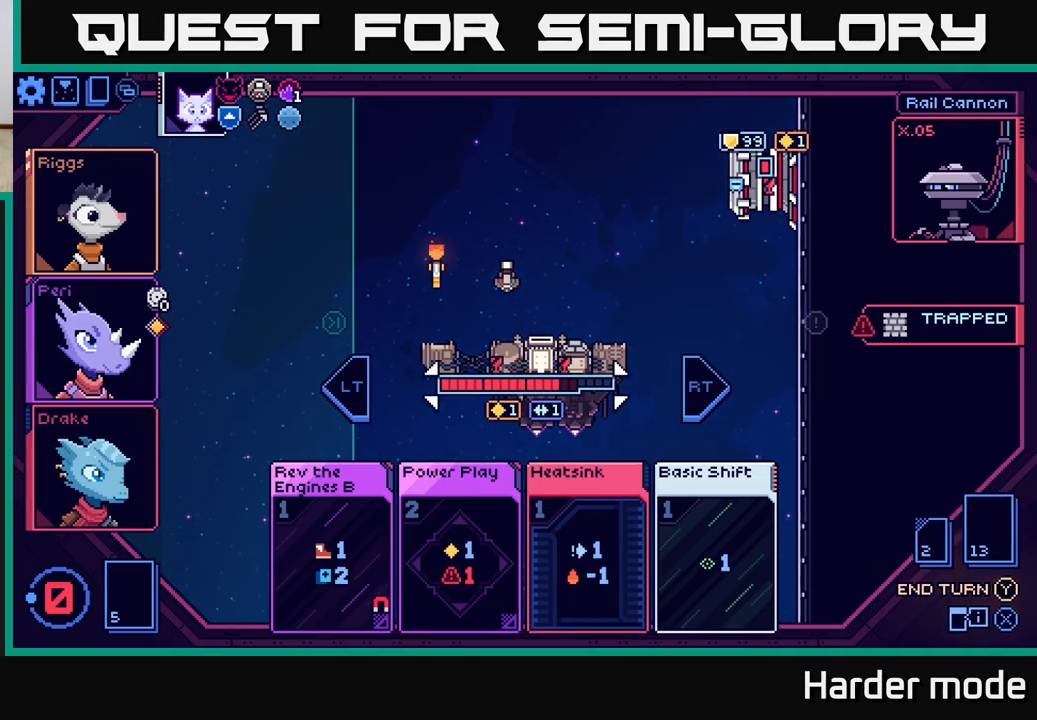
{"buttons": [], "left_stick": "center", "events": [[17, "left_stick", "up"], [200, "left_stick", "center"]]}
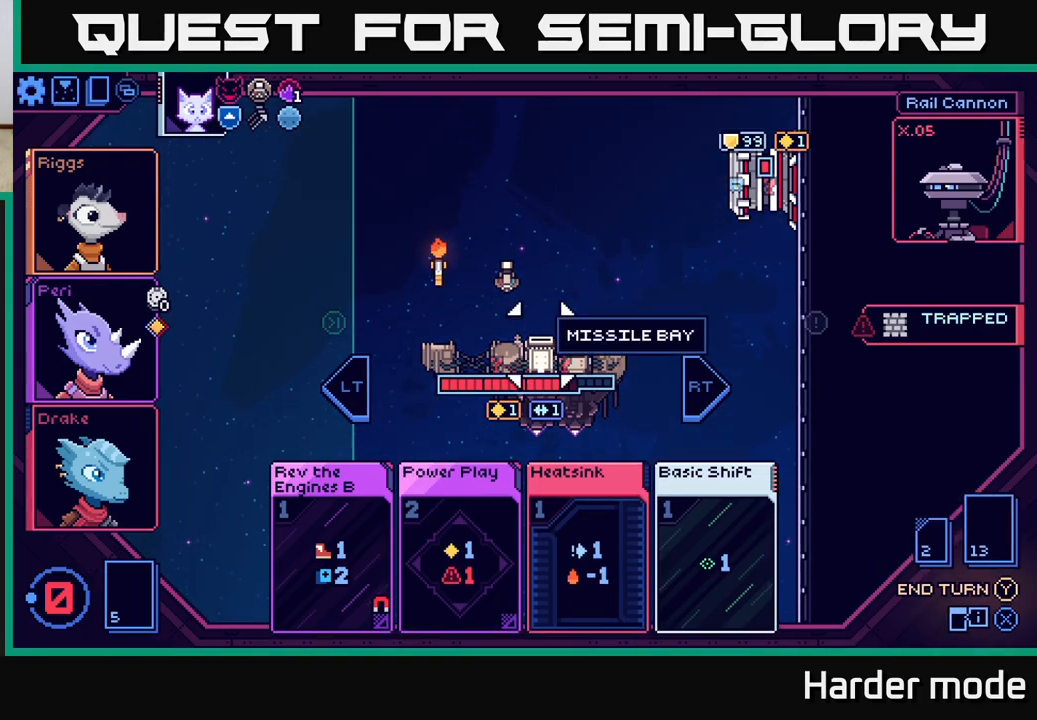
{"buttons": [], "left_stick": "center", "events": [[117, "Y", "down"], [200, "Y", "up"]]}
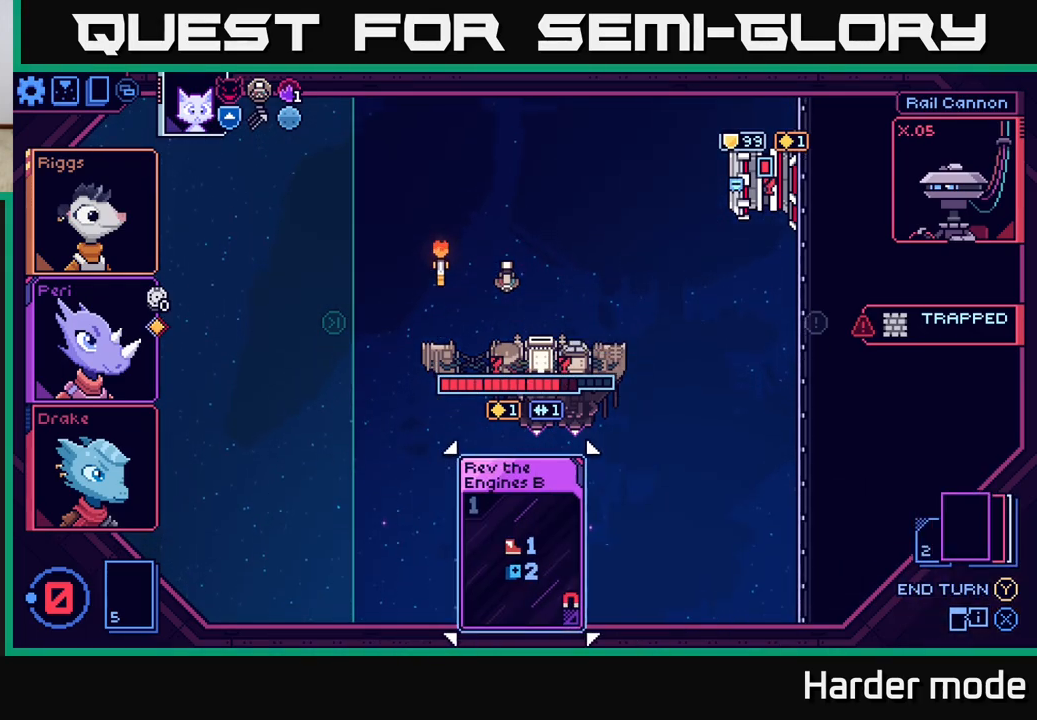
{"buttons": [], "left_stick": "center", "events": []}
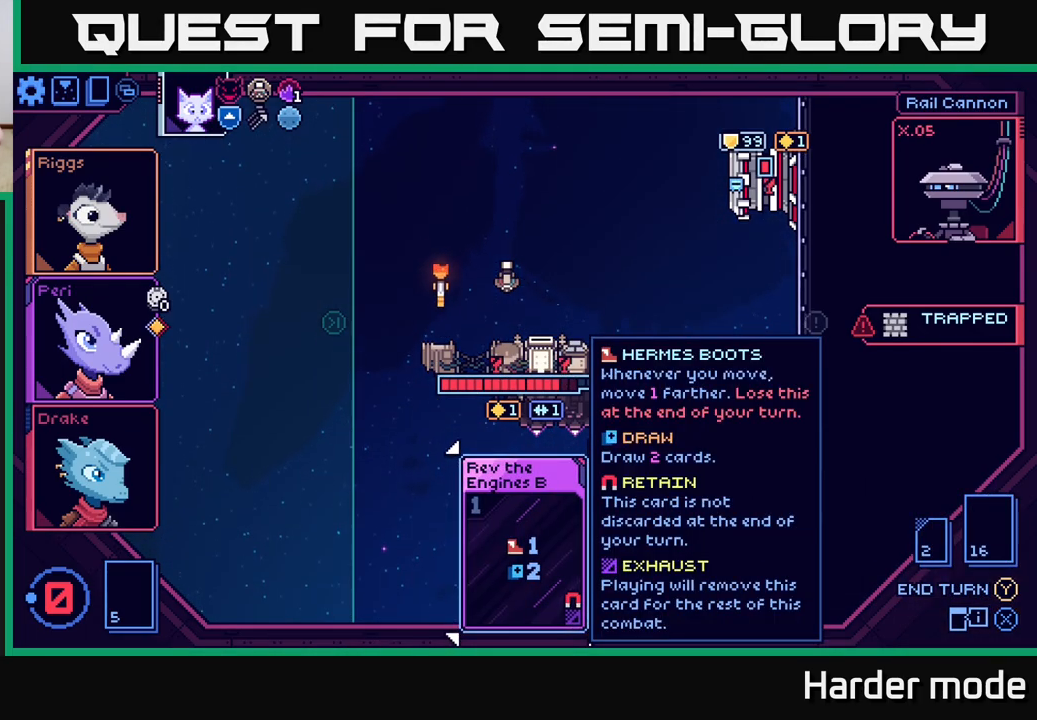
{"buttons": [], "left_stick": "center", "events": []}
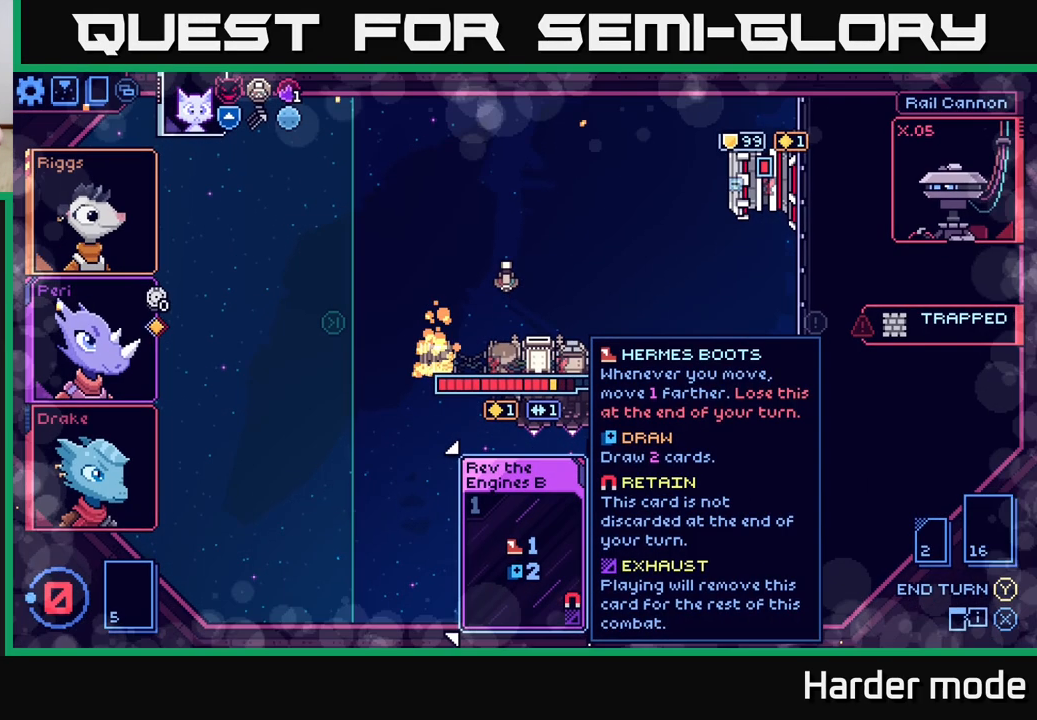
{"buttons": [], "left_stick": "center", "events": []}
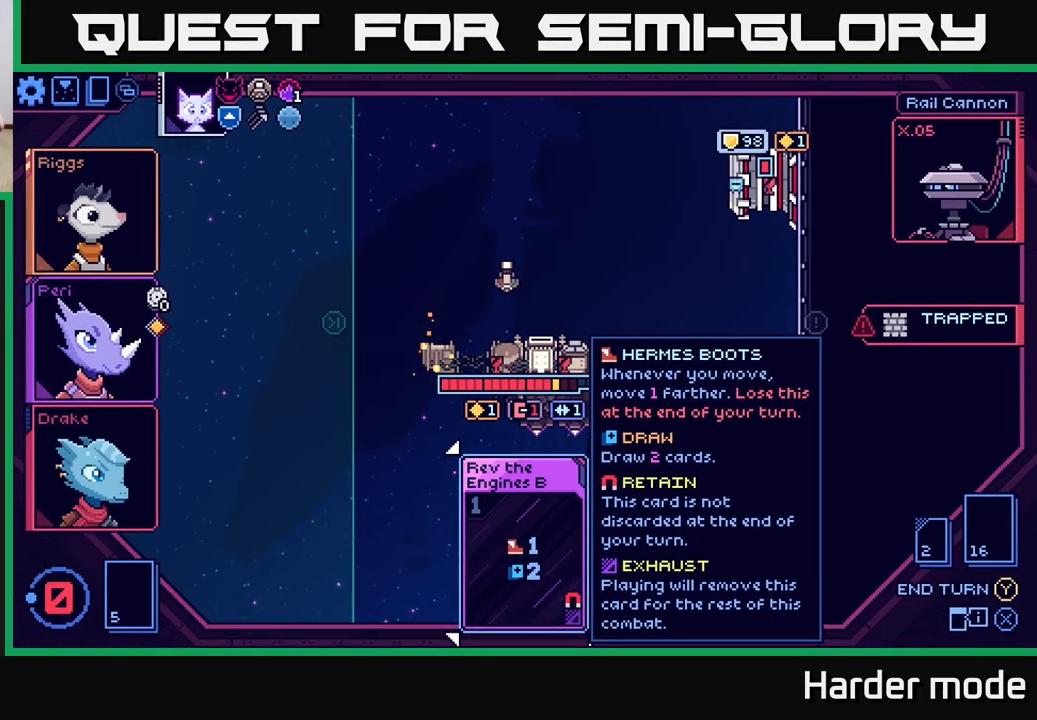
{"buttons": [], "left_stick": "center", "events": []}
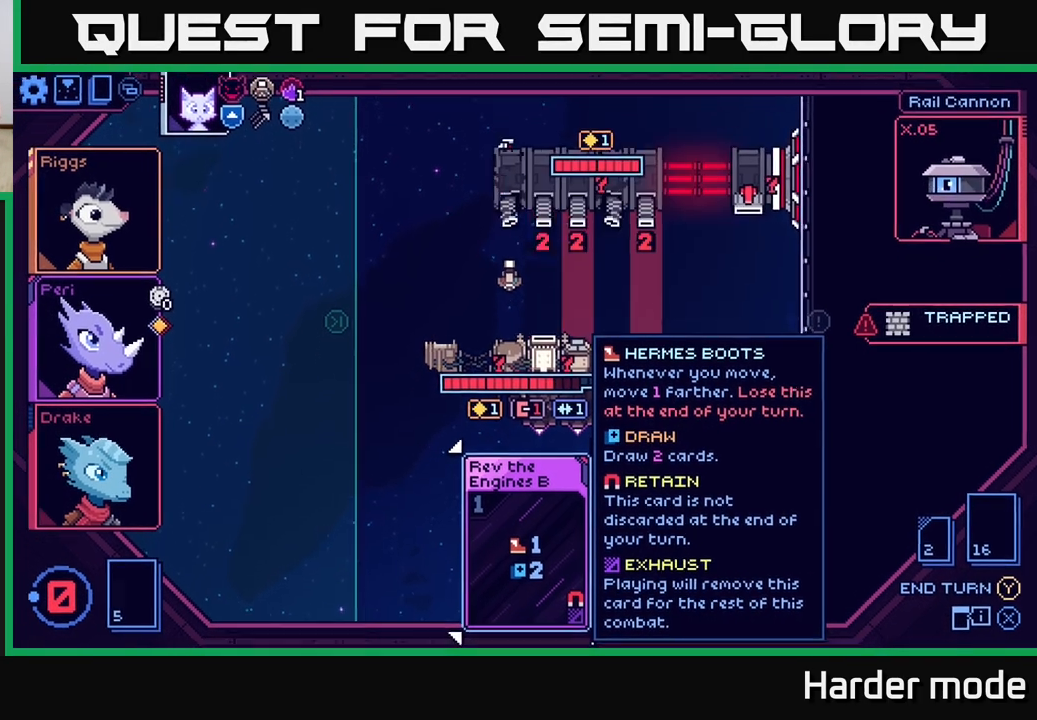
{"buttons": [], "left_stick": "center", "events": []}
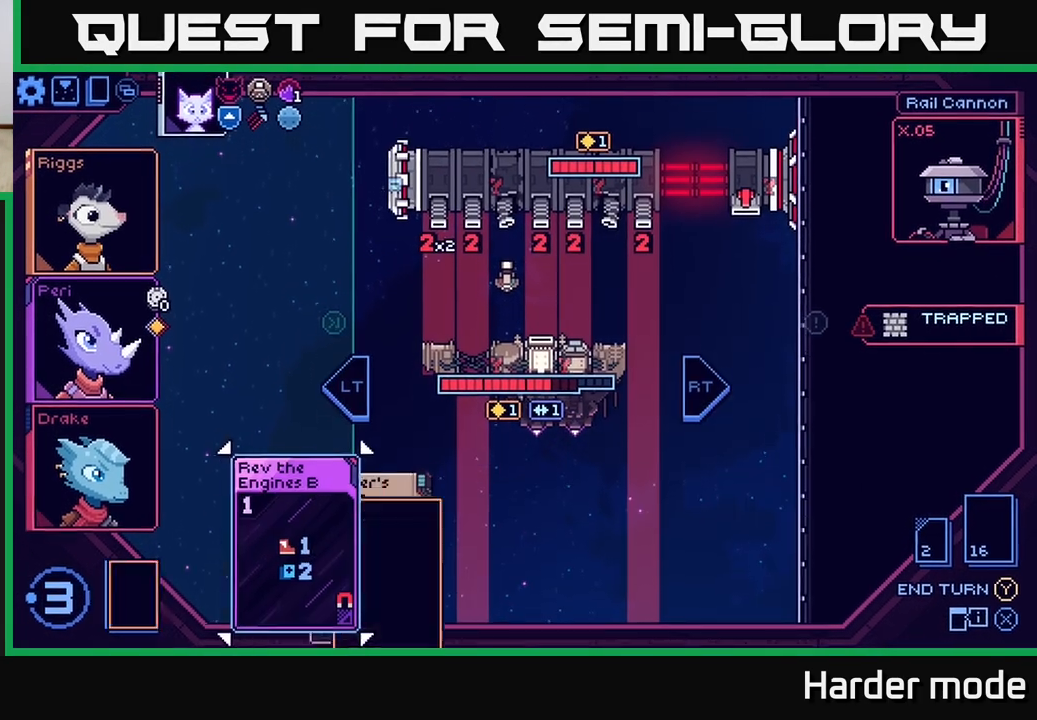
{"buttons": [], "left_stick": "center", "events": []}
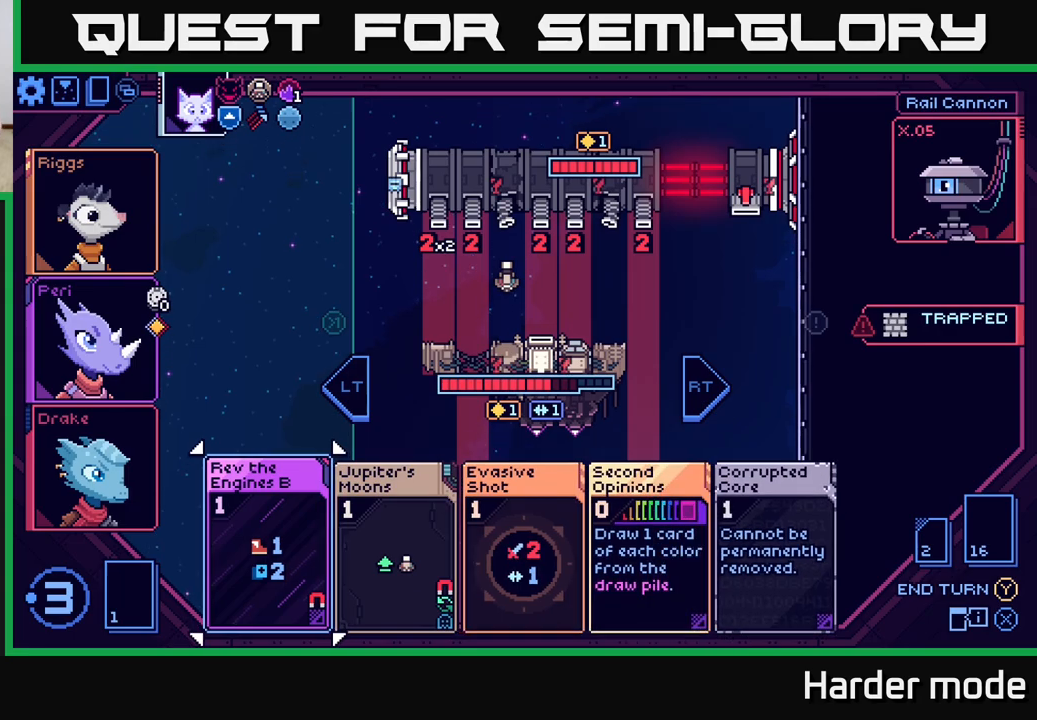
{"buttons": [], "left_stick": "center", "events": []}
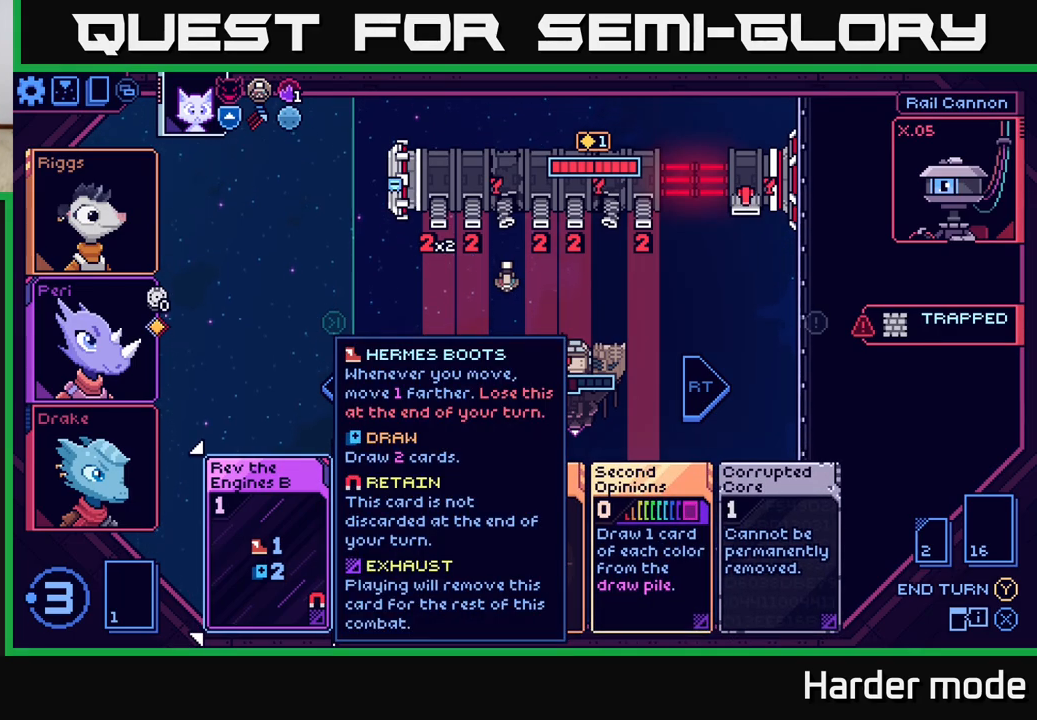
{"buttons": [], "left_stick": "center", "events": []}
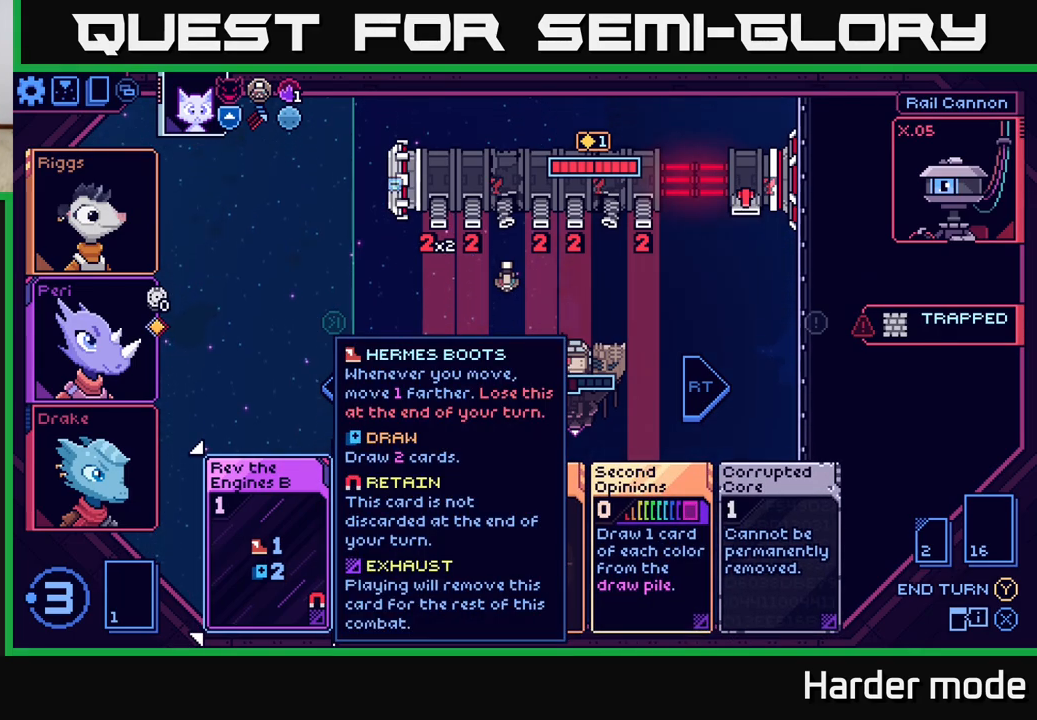
{"buttons": [], "left_stick": "right", "events": [[483, "left_stick", "right"]]}
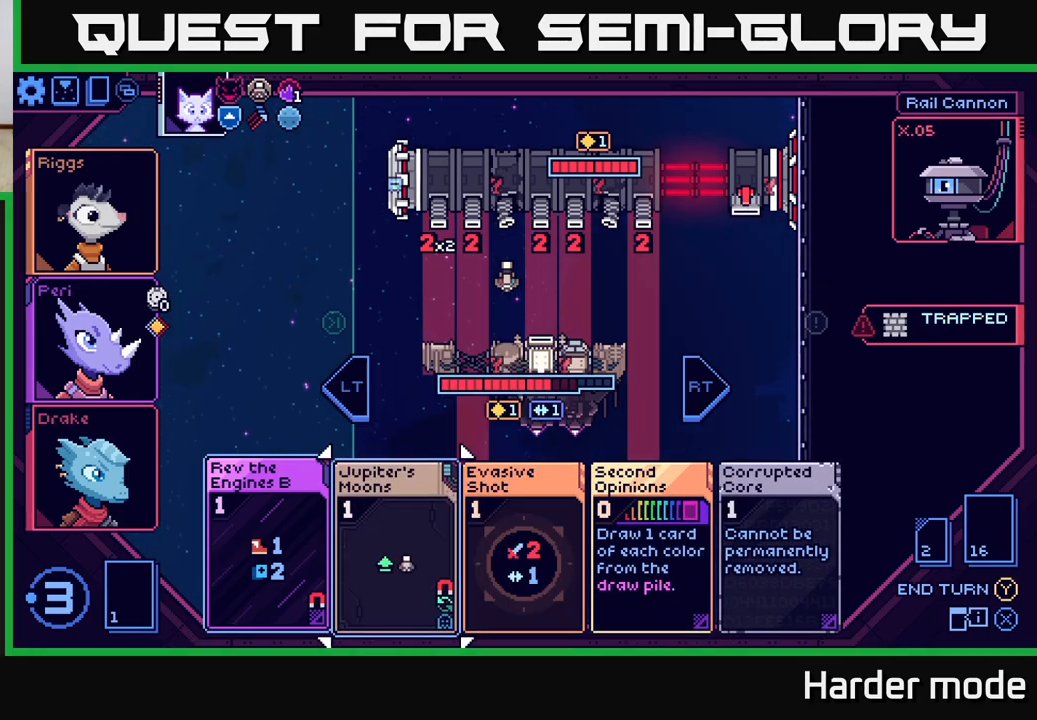
{"buttons": [], "left_stick": "right", "events": [[183, "left_stick", "center"], [433, "left_stick", "right"]]}
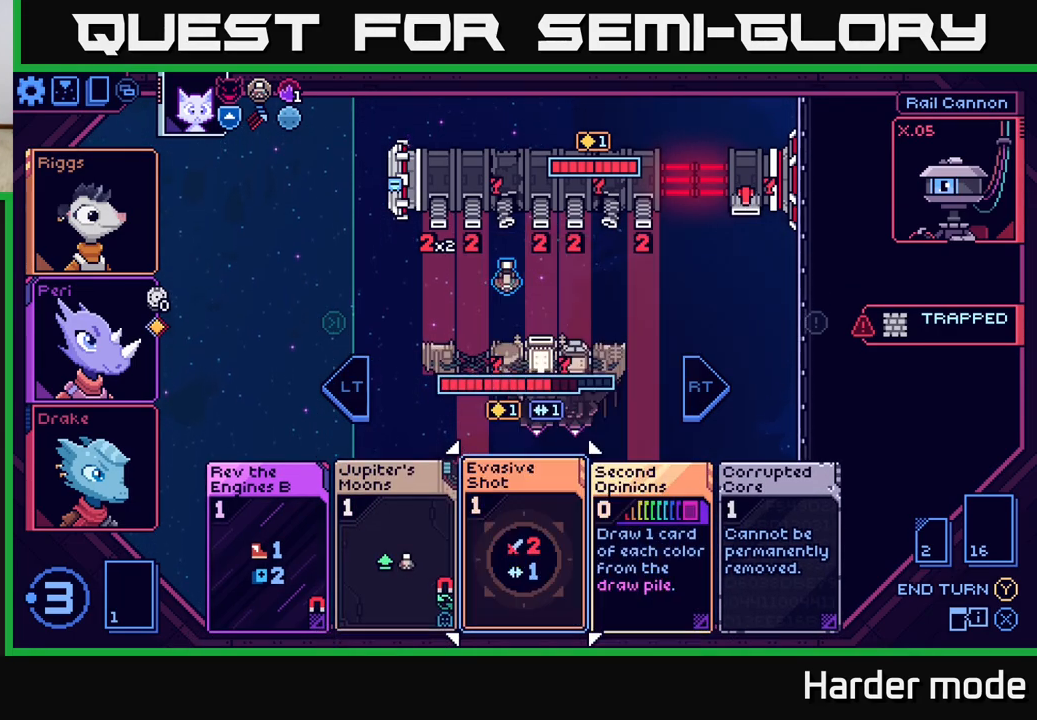
{"buttons": [], "left_stick": "center", "events": [[150, "left_stick", "center"]]}
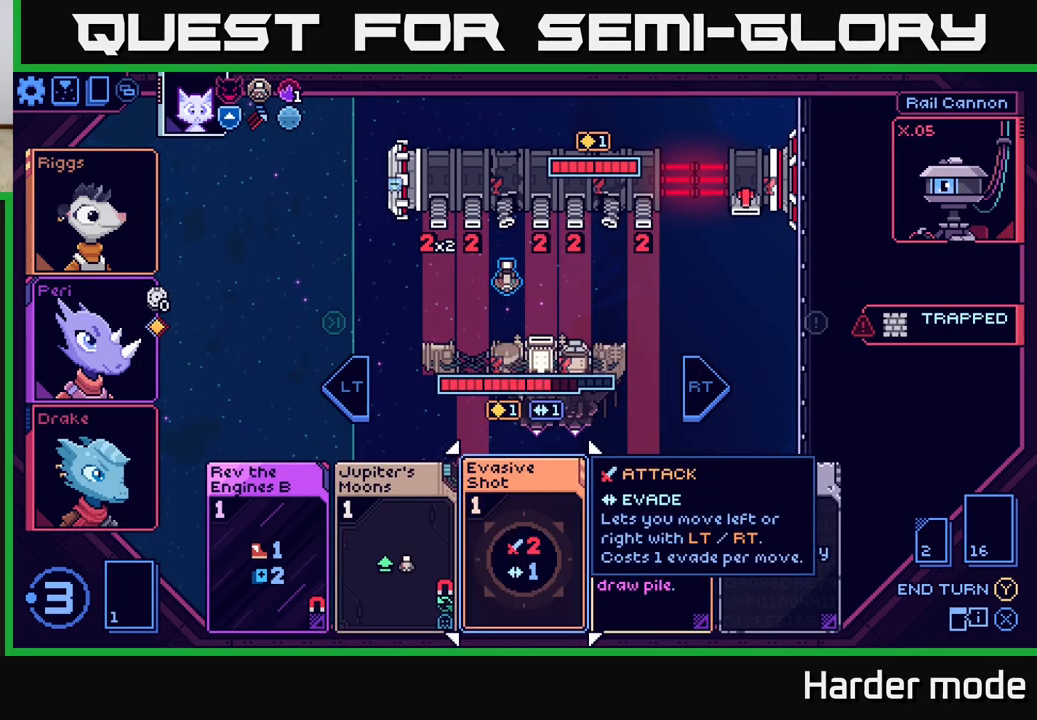
{"buttons": [], "left_stick": "center", "events": []}
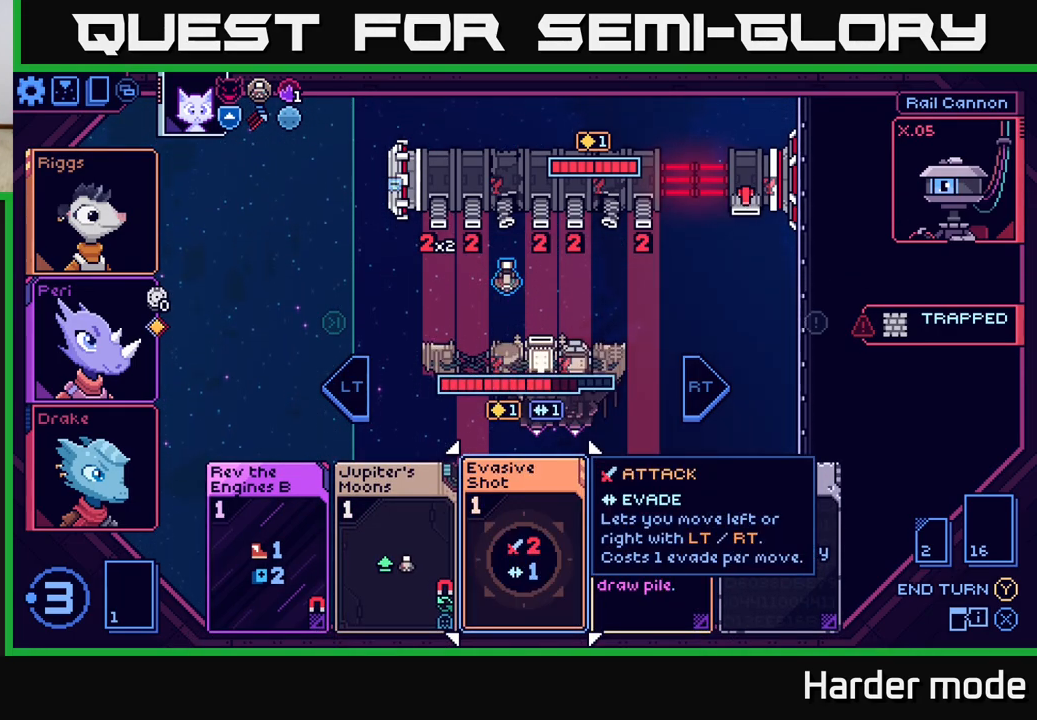
{"buttons": [], "left_stick": "center", "events": []}
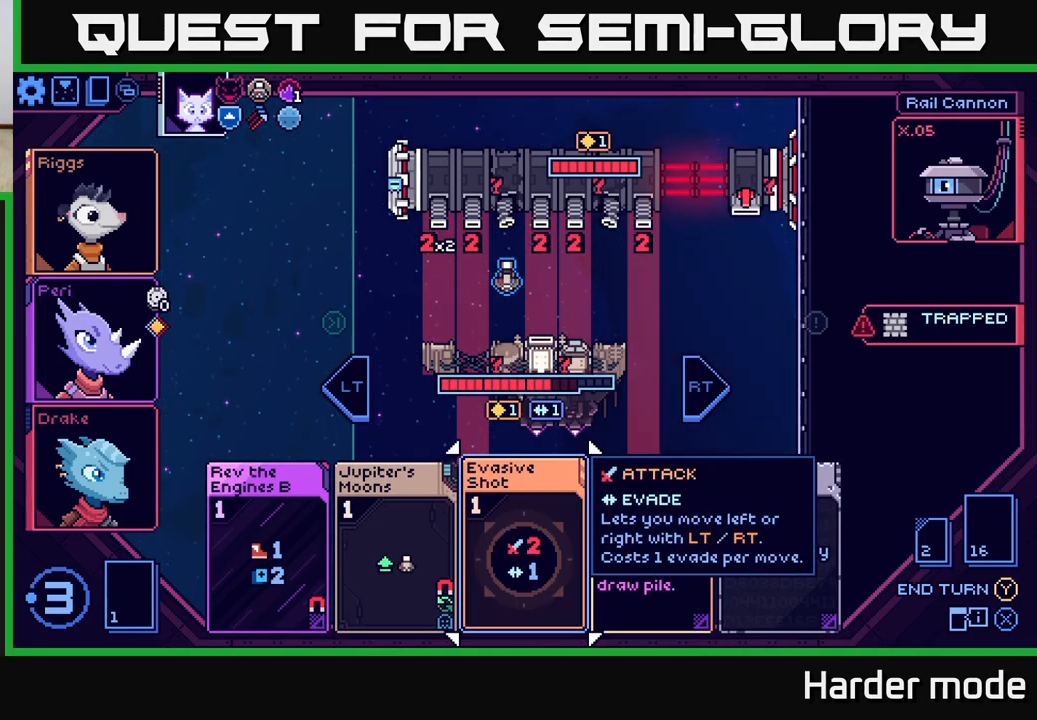
{"buttons": [], "left_stick": "center", "events": []}
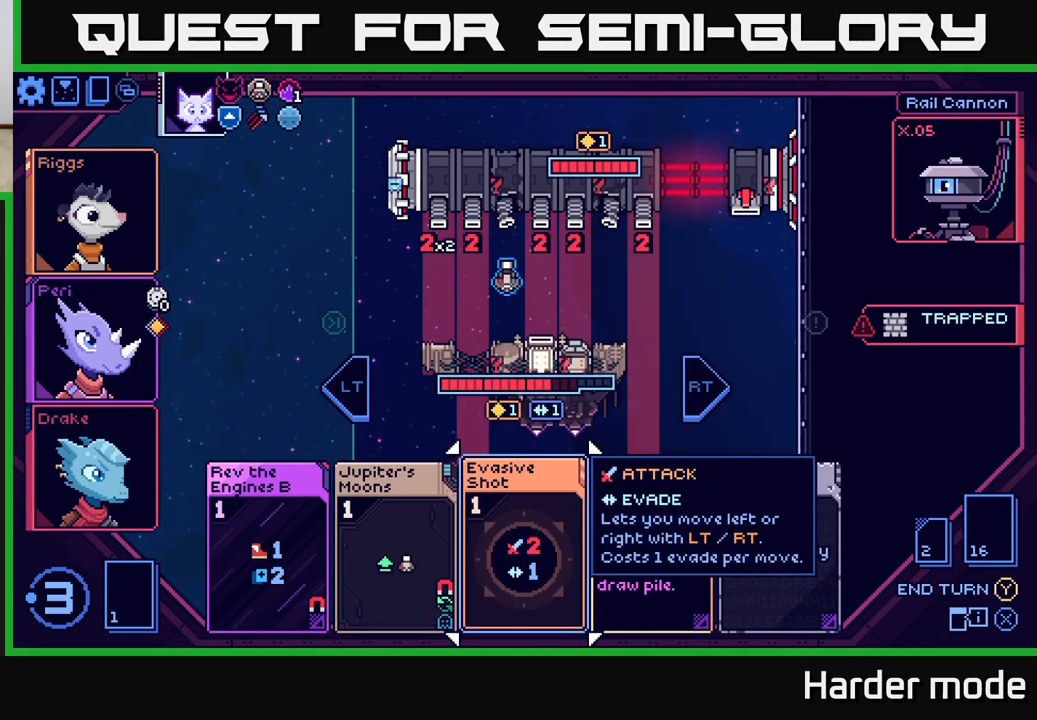
{"buttons": [], "left_stick": "center", "events": []}
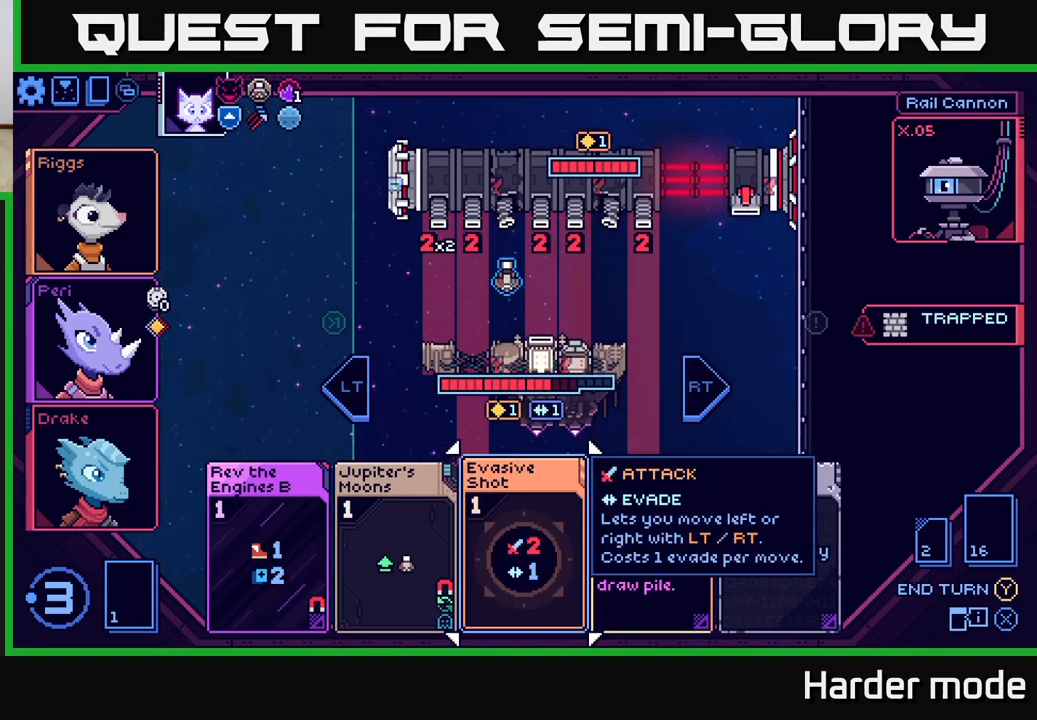
{"buttons": [], "left_stick": "down-left", "events": [[350, "left_stick", "down-left"]]}
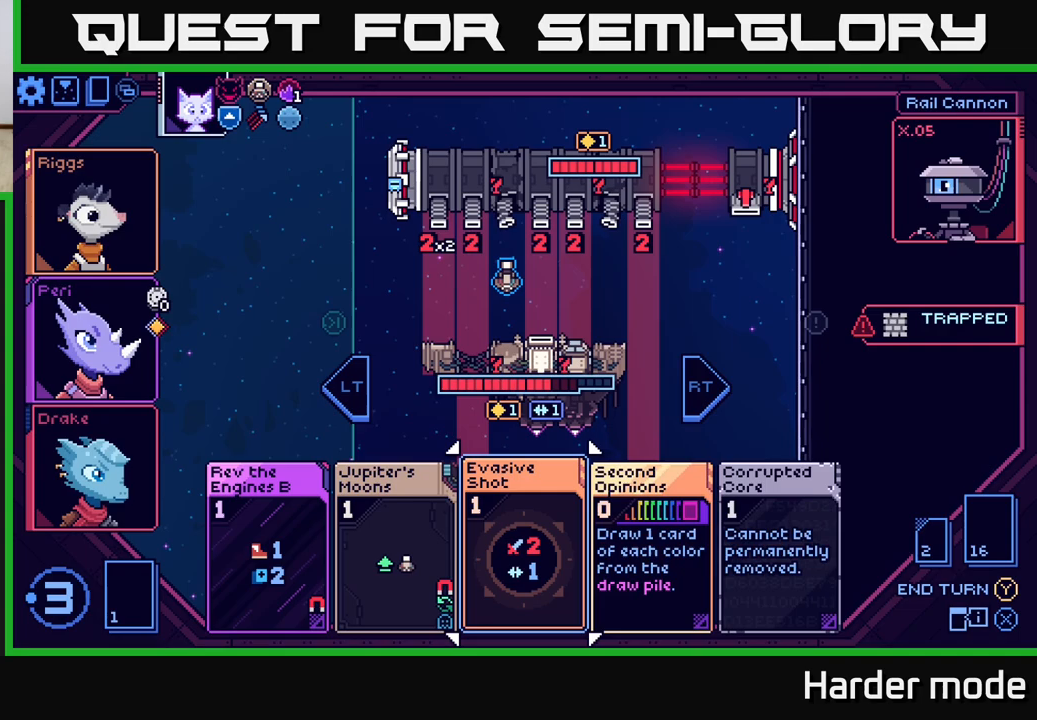
{"buttons": [], "left_stick": "left", "events": [[83, "left_stick", "center"], [450, "left_stick", "down-left"], [500, "left_stick", "left"]]}
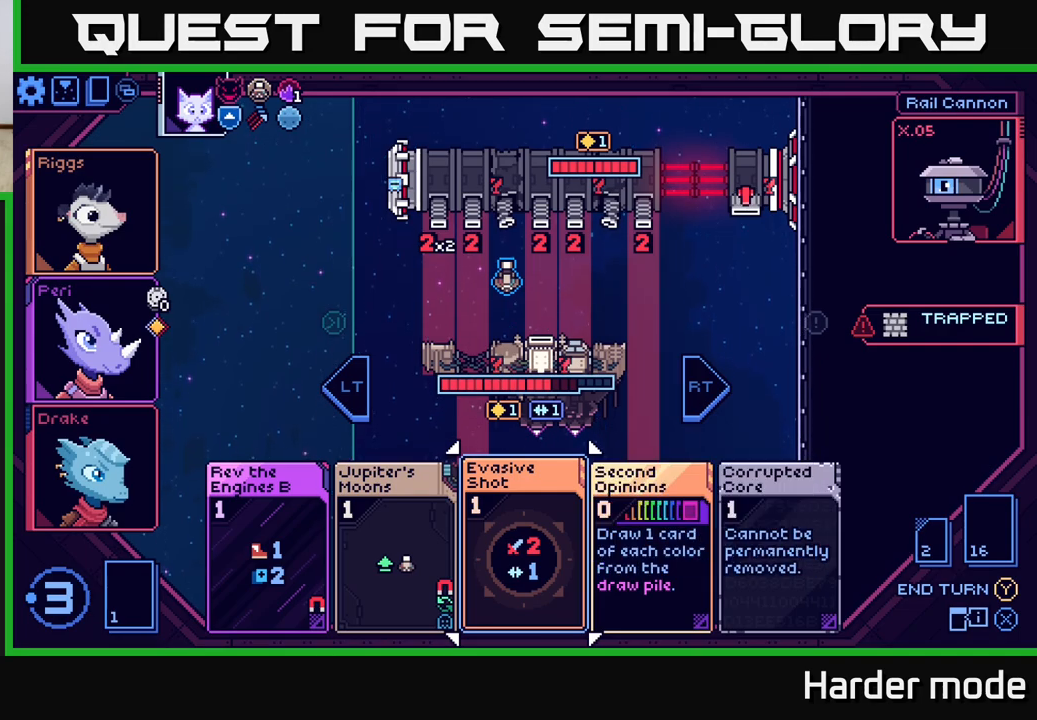
{"buttons": [], "left_stick": "center", "events": [[133, "left_stick", "center"]]}
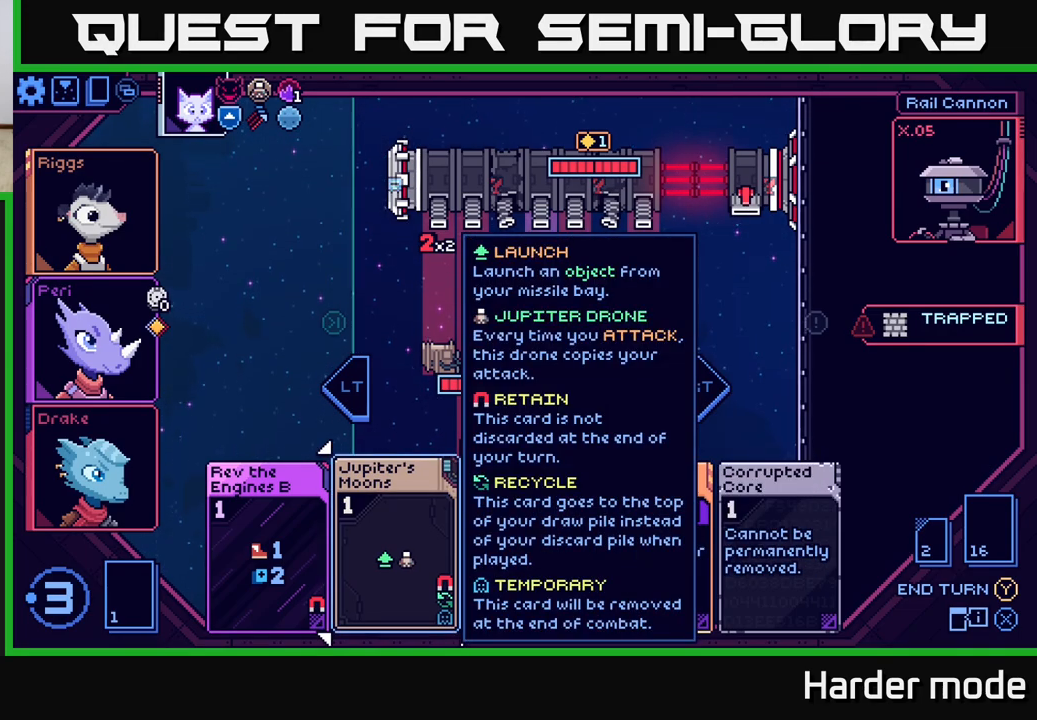
{"buttons": [], "left_stick": "center", "events": [[150, "left_stick", "down-left"], [350, "left_stick", "center"]]}
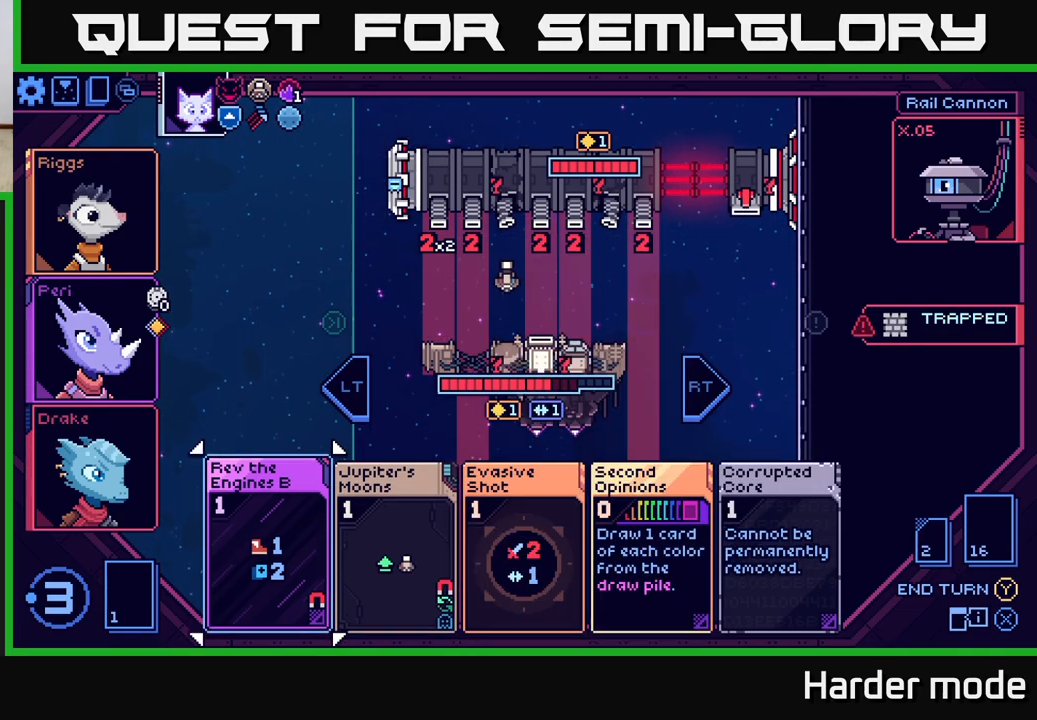
{"buttons": [], "left_stick": "center", "events": [[133, "left_stick", "right"], [333, "left_stick", "center"]]}
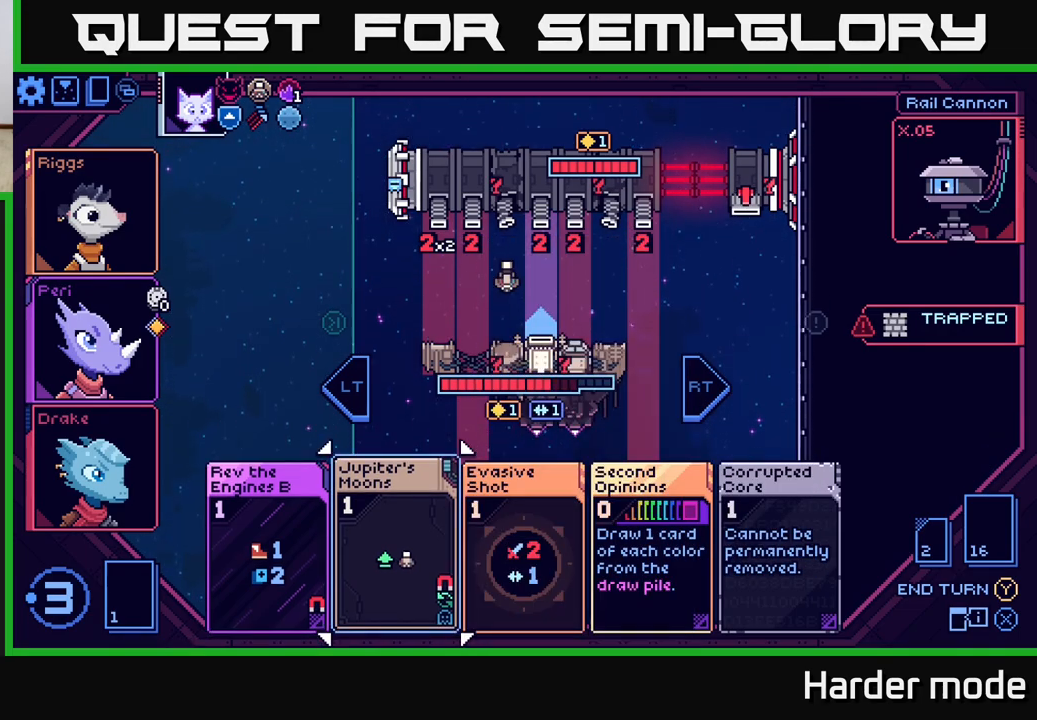
{"buttons": [], "left_stick": "right", "events": [[83, "left_stick", "right"], [283, "left_stick", "center"], [383, "left_stick", "right"]]}
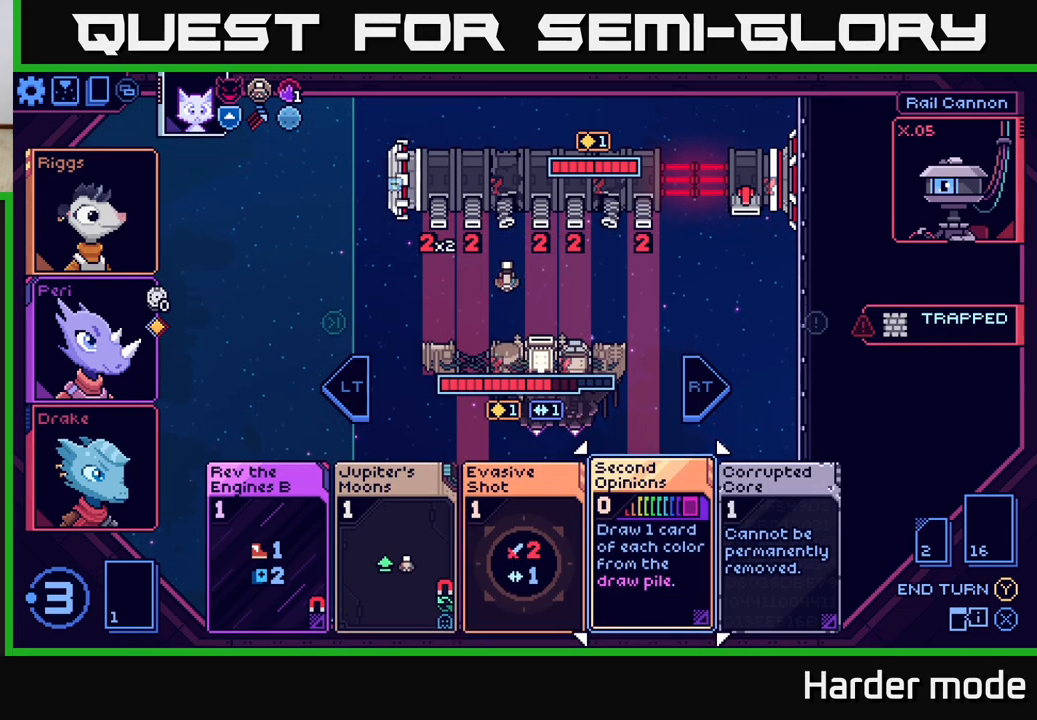
{"buttons": [], "left_stick": "left", "events": [[67, "left_stick", "center"], [233, "left_stick", "right"], [417, "left_stick", "center"], [500, "left_stick", "left"]]}
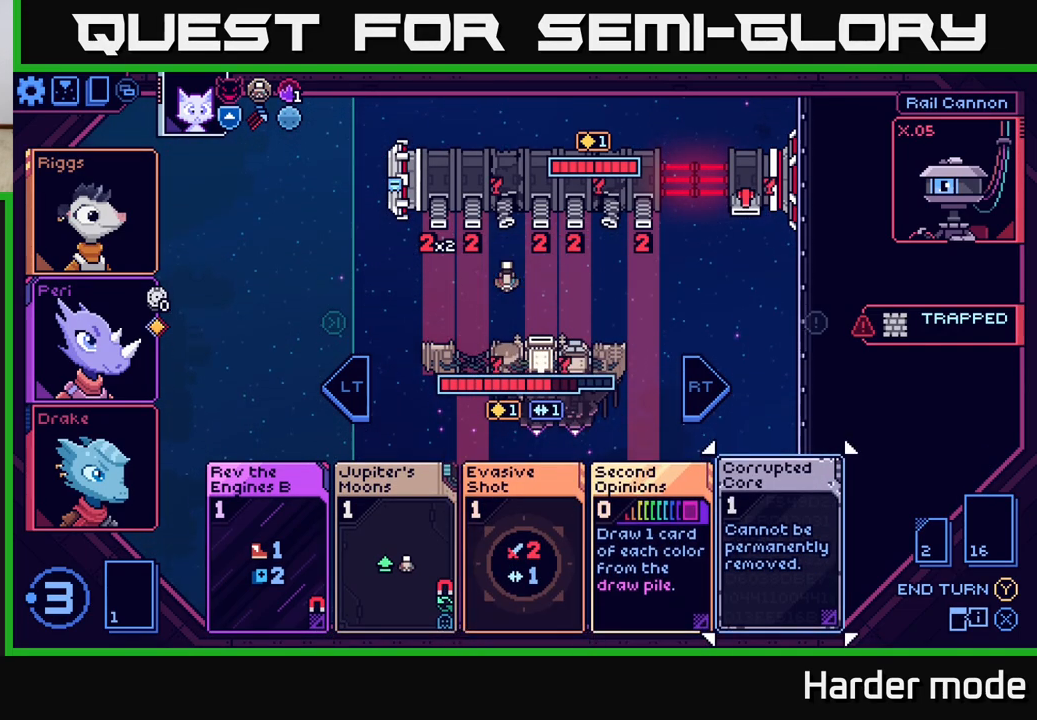
{"buttons": [], "left_stick": "center", "events": [[167, "left_stick", "center"], [300, "left_stick", "left"], [483, "left_stick", "center"]]}
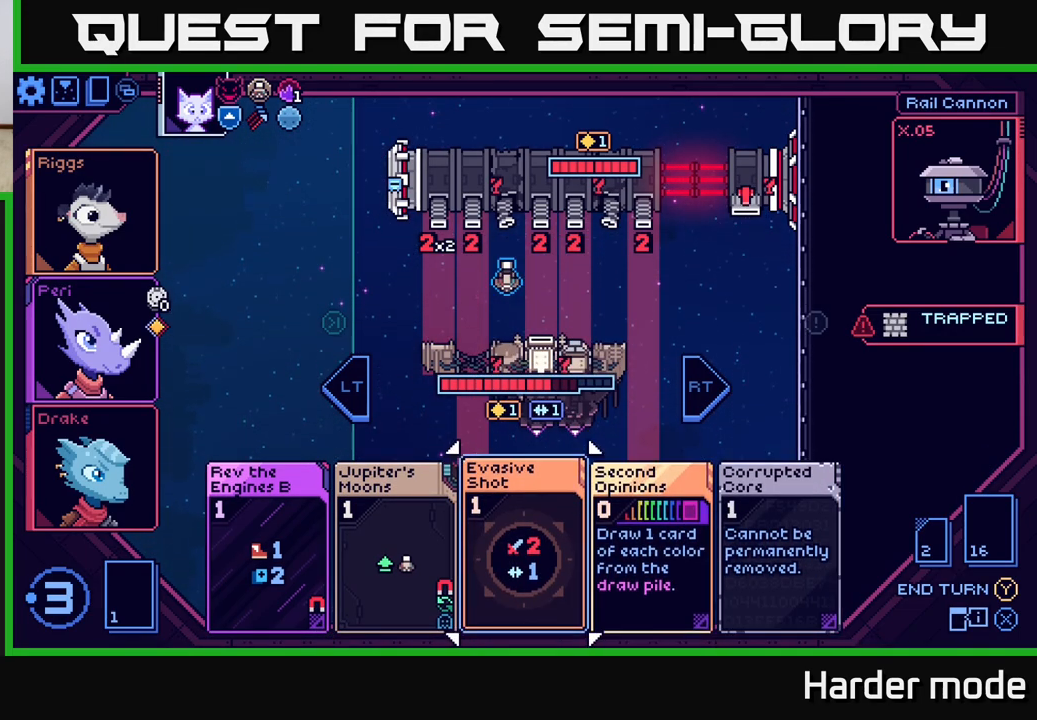
{"buttons": [], "left_stick": "center", "events": [[167, "left_stick", "left"], [333, "left_stick", "center"]]}
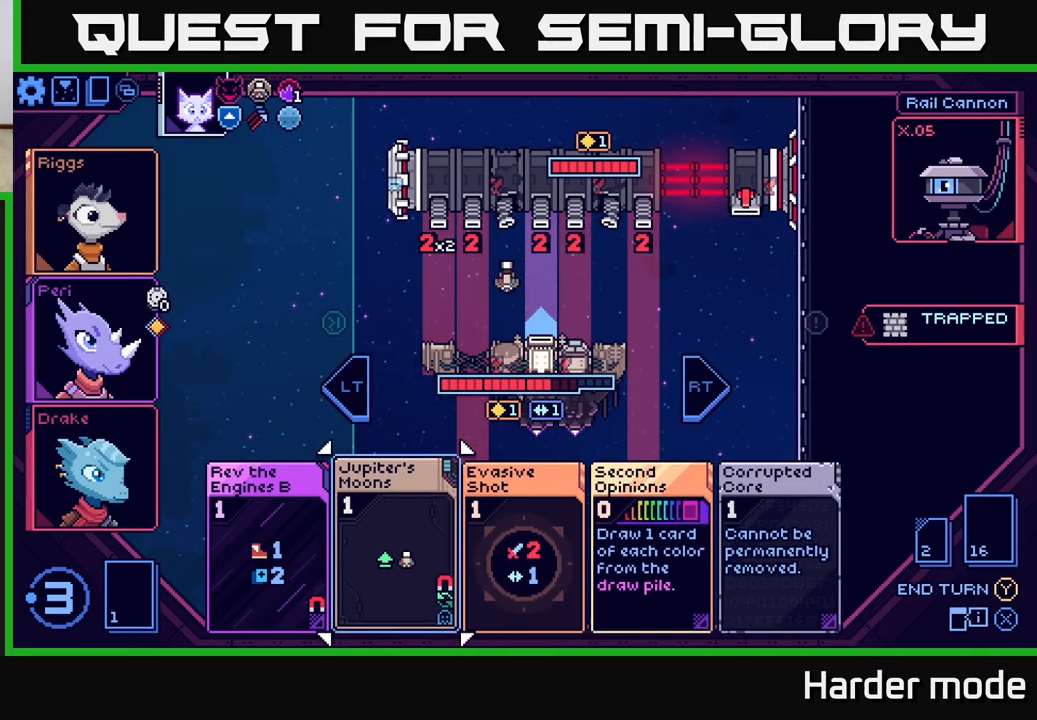
{"buttons": [], "left_stick": "center", "events": [[33, "left_stick", "right"], [200, "left_stick", "center"]]}
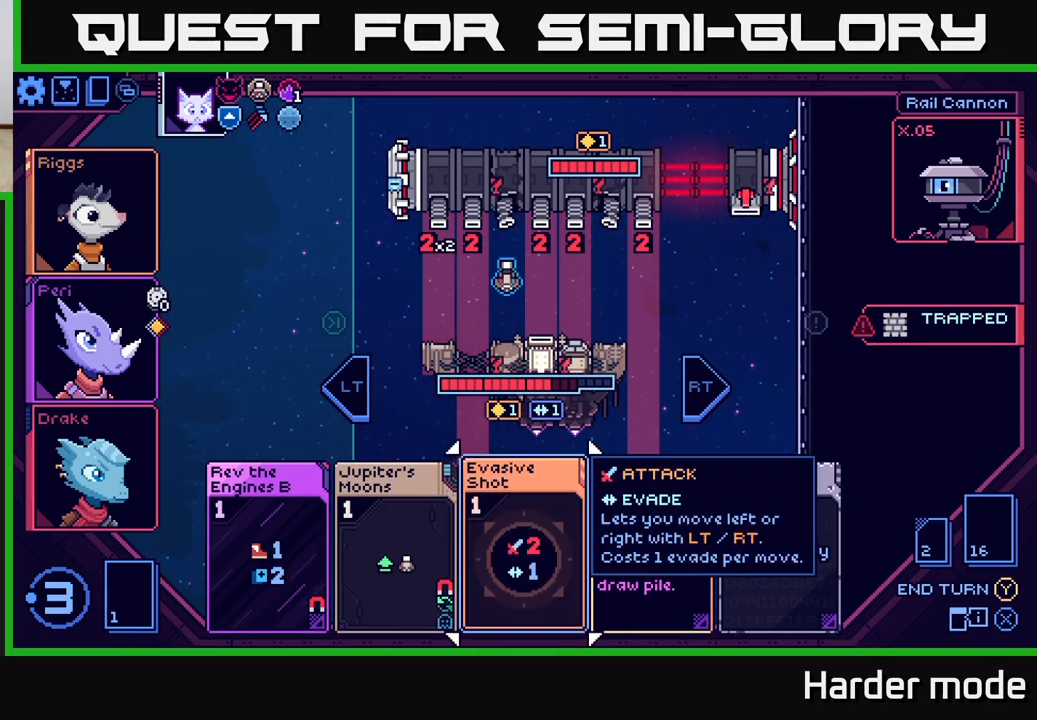
{"buttons": [], "left_stick": "left", "events": [[467, "left_stick", "left"]]}
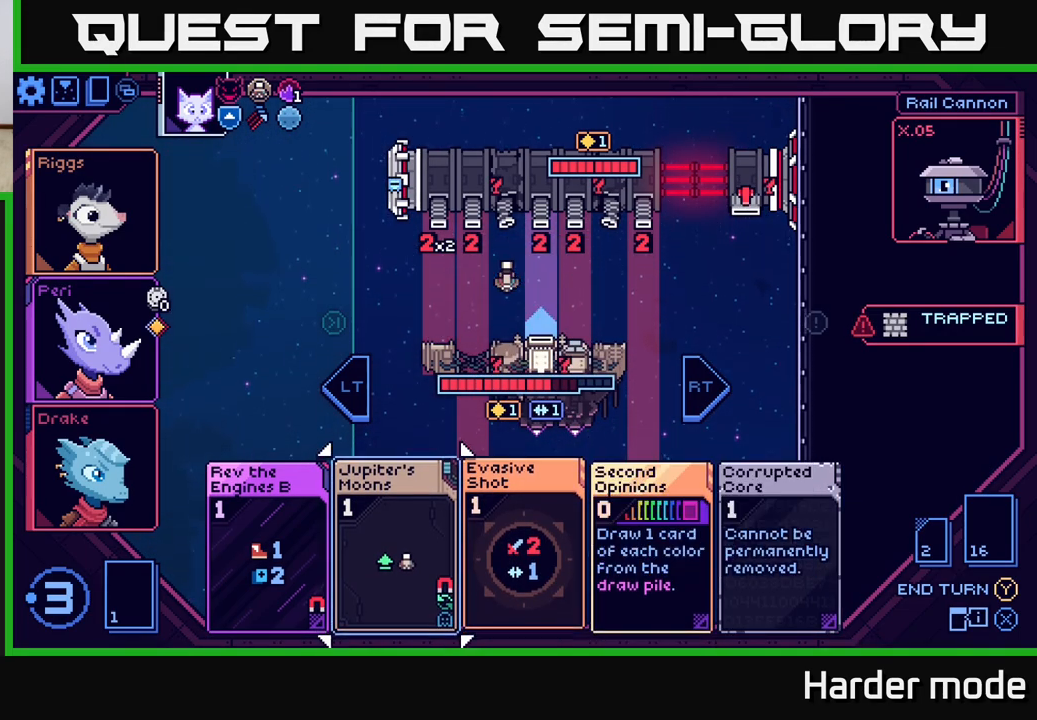
{"buttons": [], "left_stick": "center", "events": [[167, "left_stick", "center"]]}